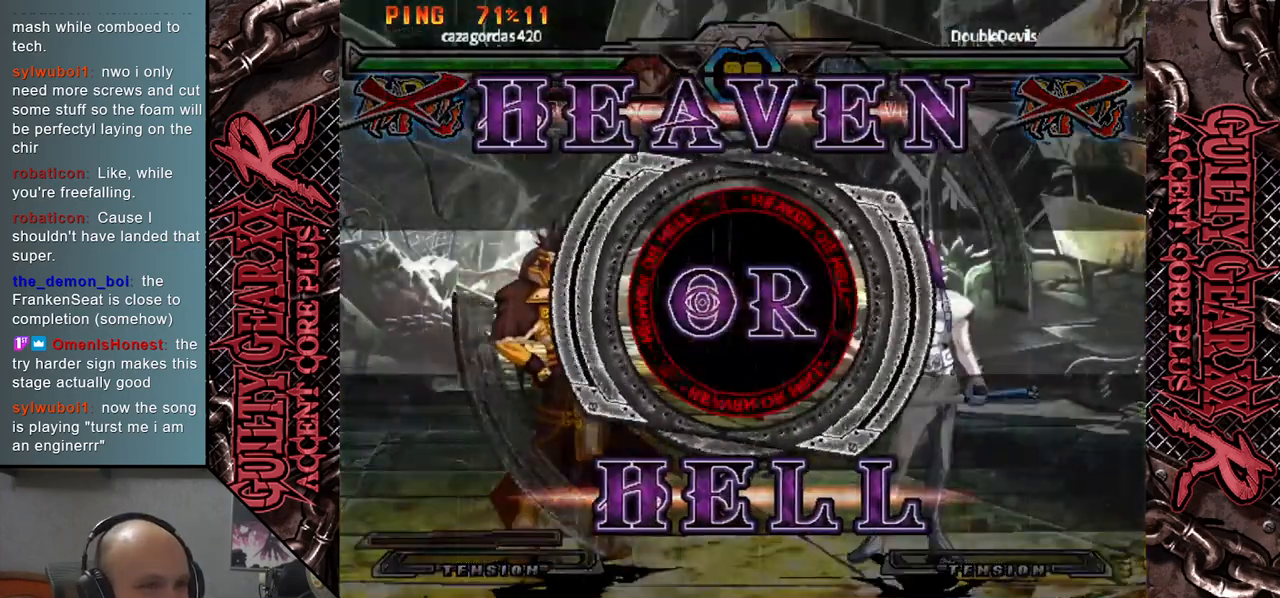
Gameplay with a controller (arcade stick); each line is a JSON object with the inputs held at the frame after it. "events" lists button and stick changes between this image and that frame as [ms after this image, input, new state], when the widget could be followed in between. Not read: L3 R3 SQUARE TRIANGLE other_buttons.
{"buttons": [], "left_stick": "down", "events": [[333, "left_stick", "down"]]}
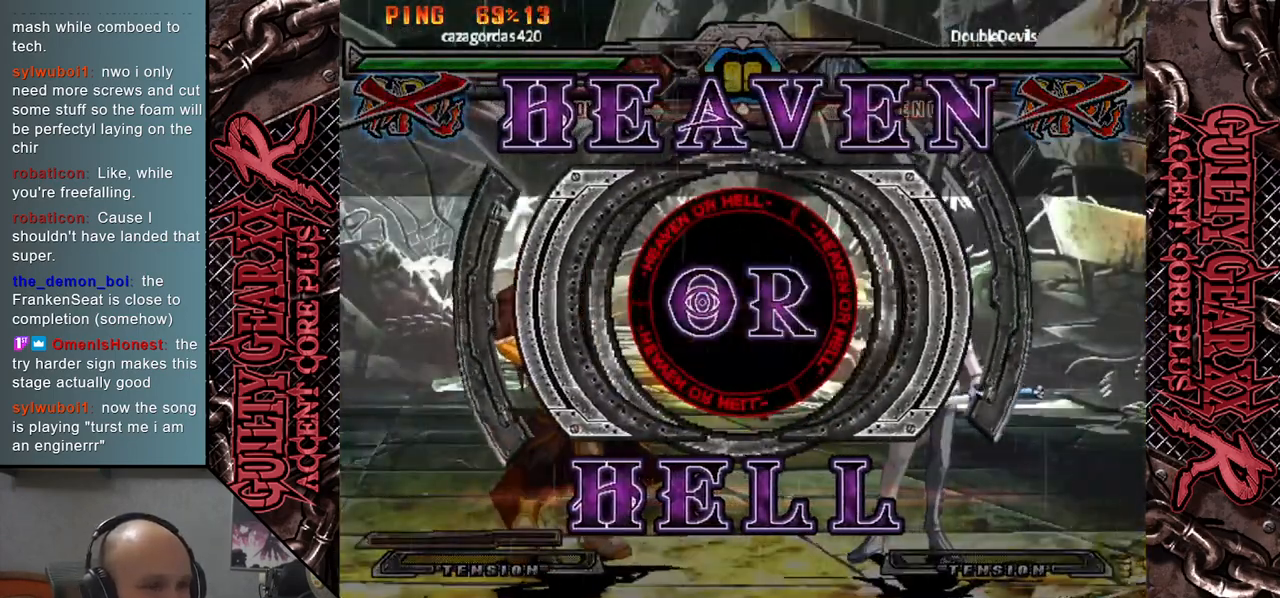
{"buttons": [], "left_stick": "down", "events": [[417, "R2", "down"], [500, "R2", "up"]]}
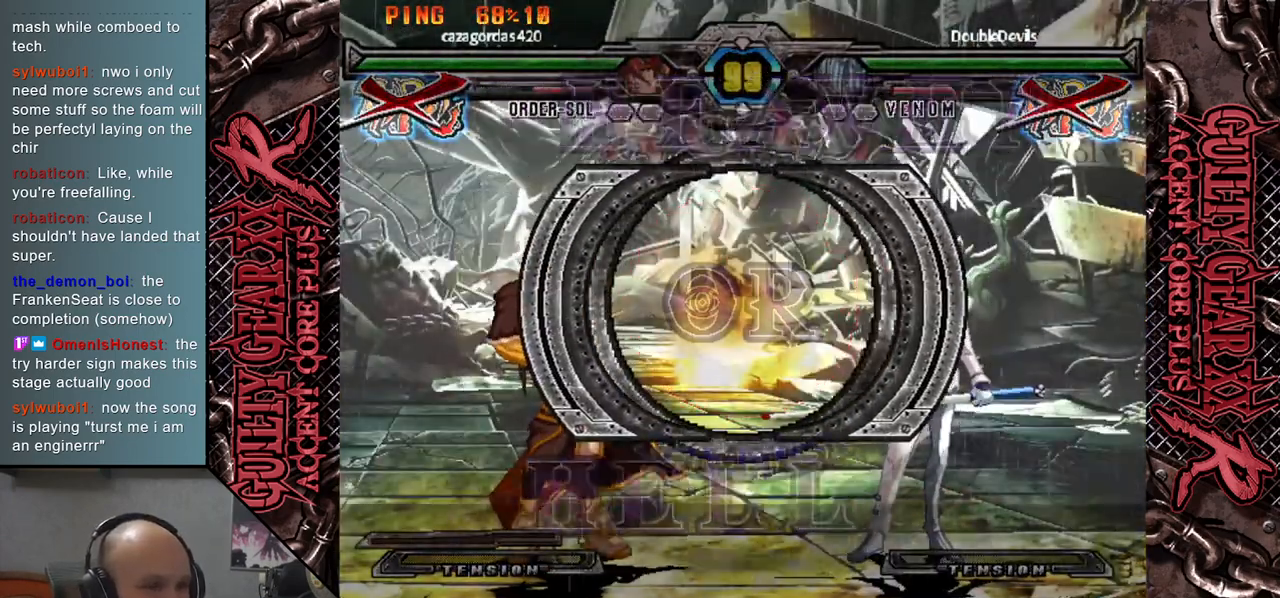
{"buttons": [], "left_stick": "down", "events": [[117, "R2", "down"], [200, "R2", "up"], [317, "R2", "down"], [400, "R2", "up"]]}
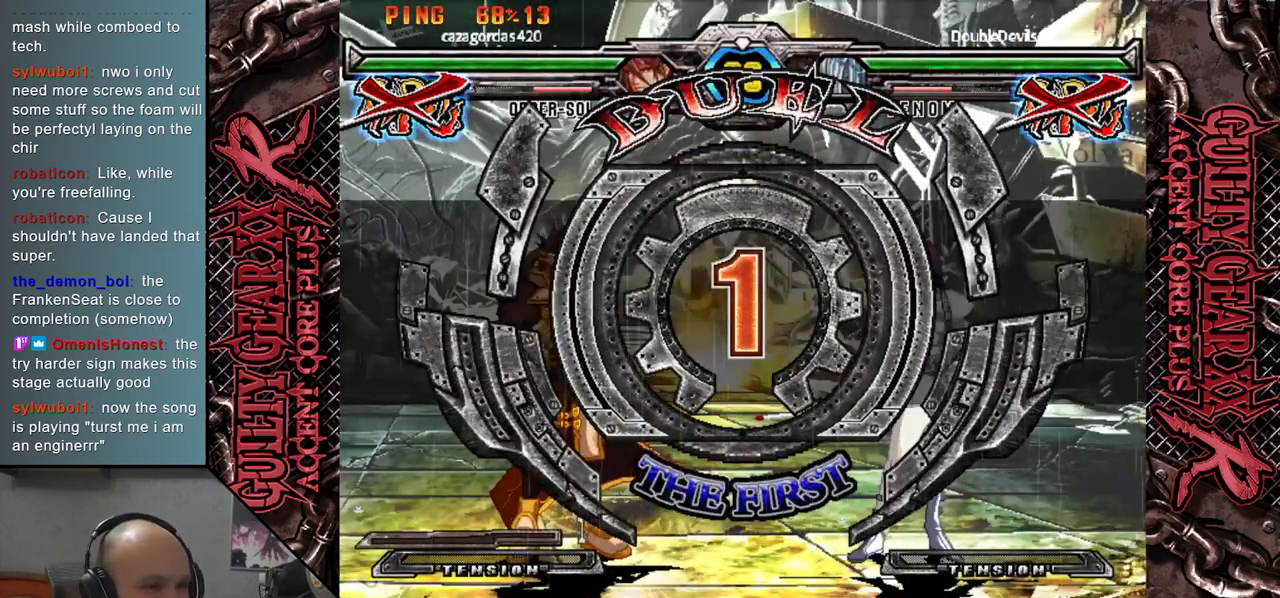
{"buttons": [], "left_stick": "down", "events": [[17, "R2", "down"], [100, "R2", "up"], [217, "R2", "down"], [283, "R2", "up"], [400, "R2", "down"], [500, "R2", "up"]]}
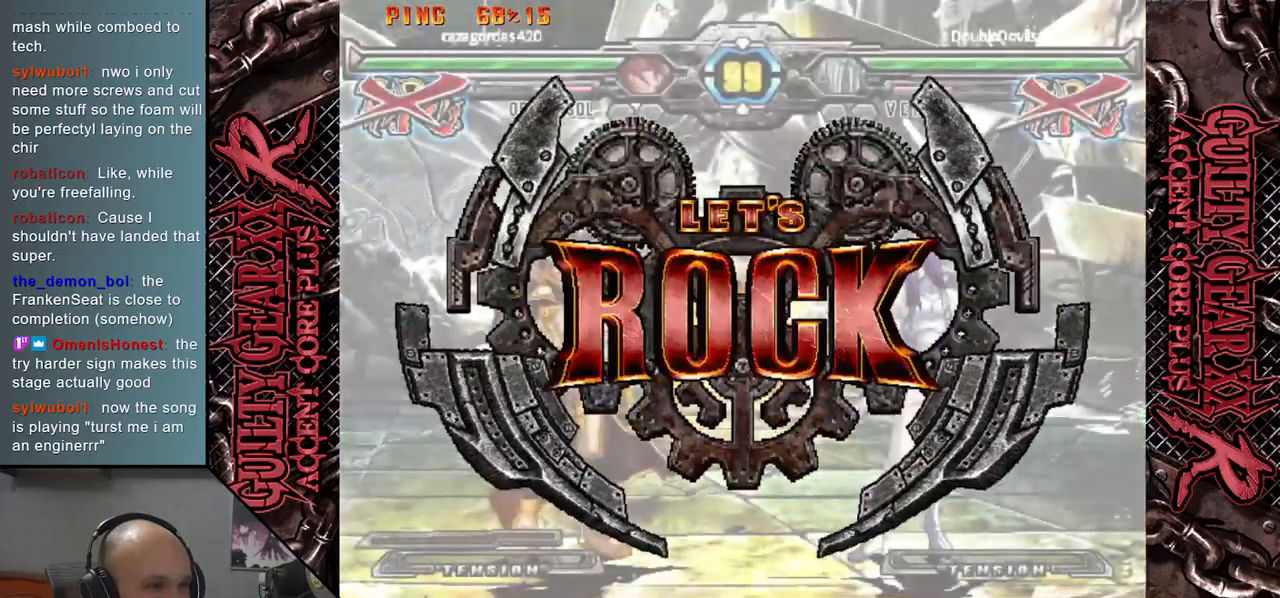
{"buttons": ["R2"], "left_stick": "down", "events": [[100, "R2", "down"], [183, "R2", "up"], [300, "R2", "down"], [383, "R2", "up"], [500, "R2", "down"]]}
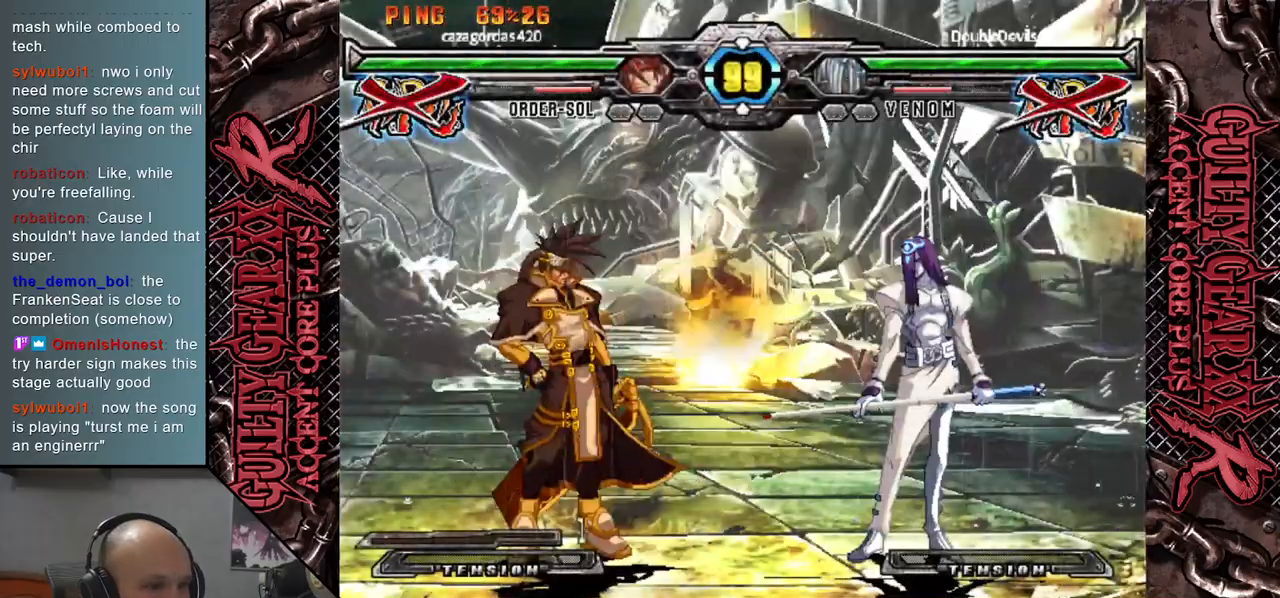
{"buttons": [], "left_stick": "center", "events": [[67, "R2", "up"], [183, "R2", "down"], [267, "R2", "up"], [467, "left_stick", "center"]]}
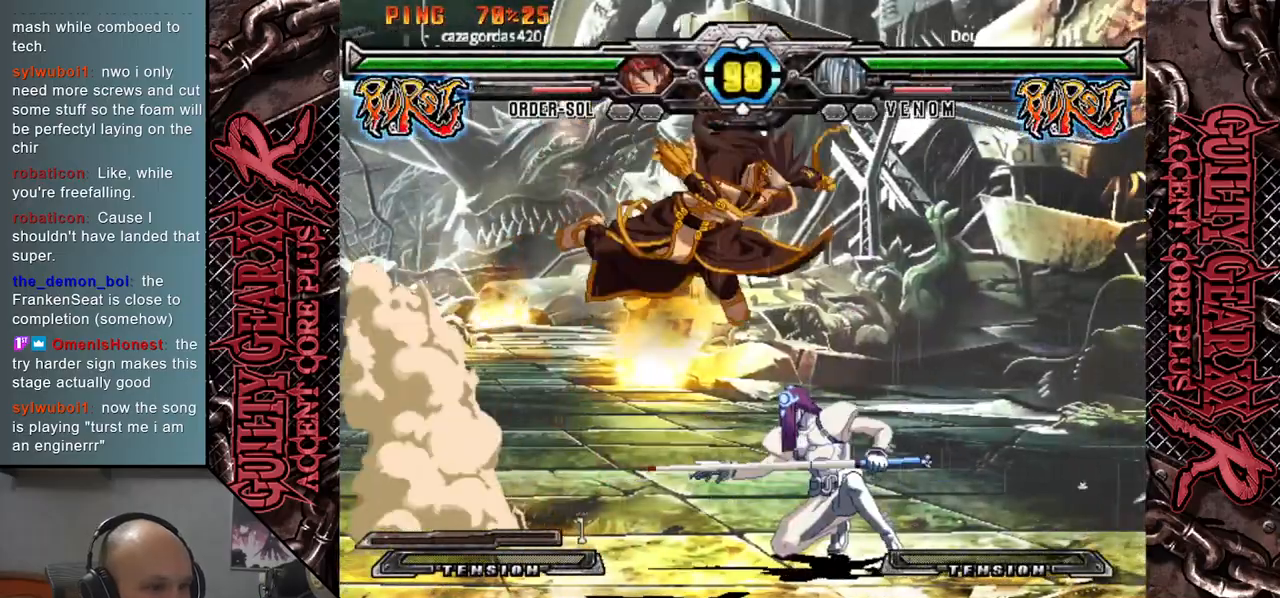
{"buttons": [], "left_stick": "down-right", "events": [[17, "left_stick", "right"], [200, "CIRCLE", "down"], [283, "CIRCLE", "up"], [433, "left_stick", "down-right"]]}
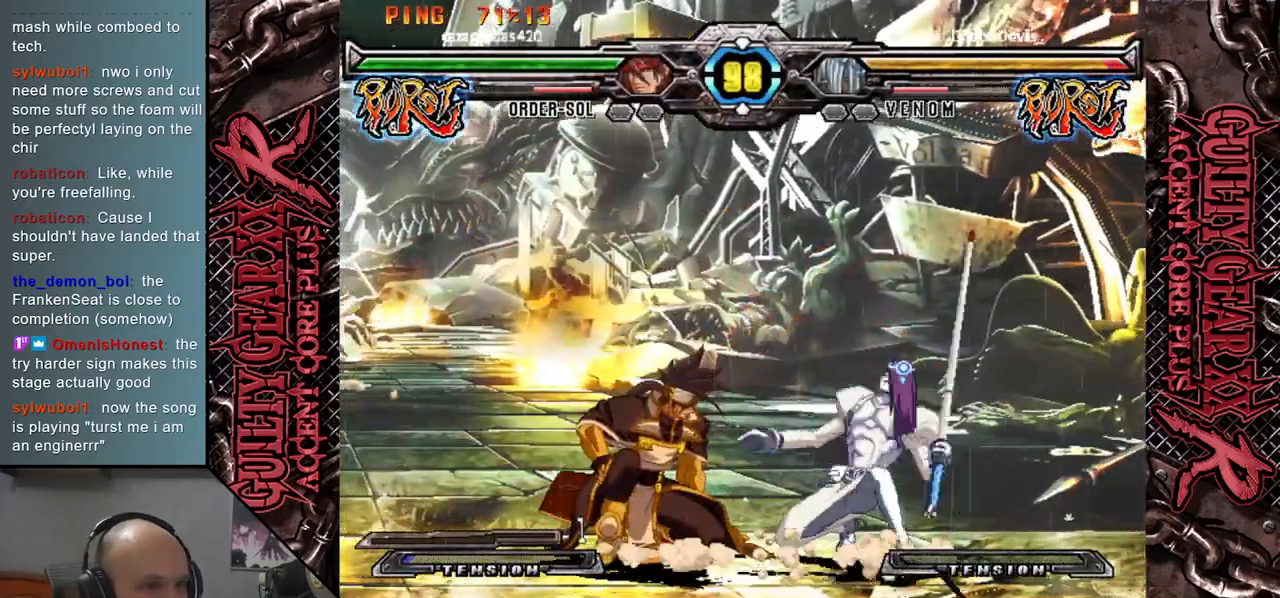
{"buttons": [], "left_stick": "down-right", "events": []}
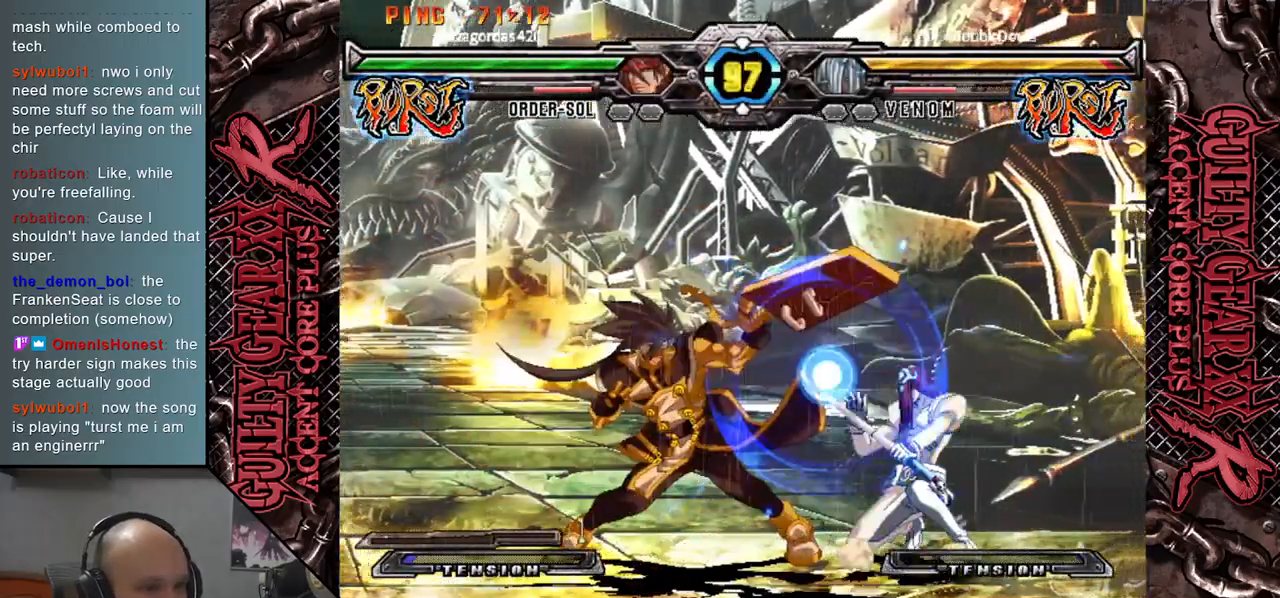
{"buttons": [], "left_stick": "up-right", "events": [[483, "left_stick", "up-right"]]}
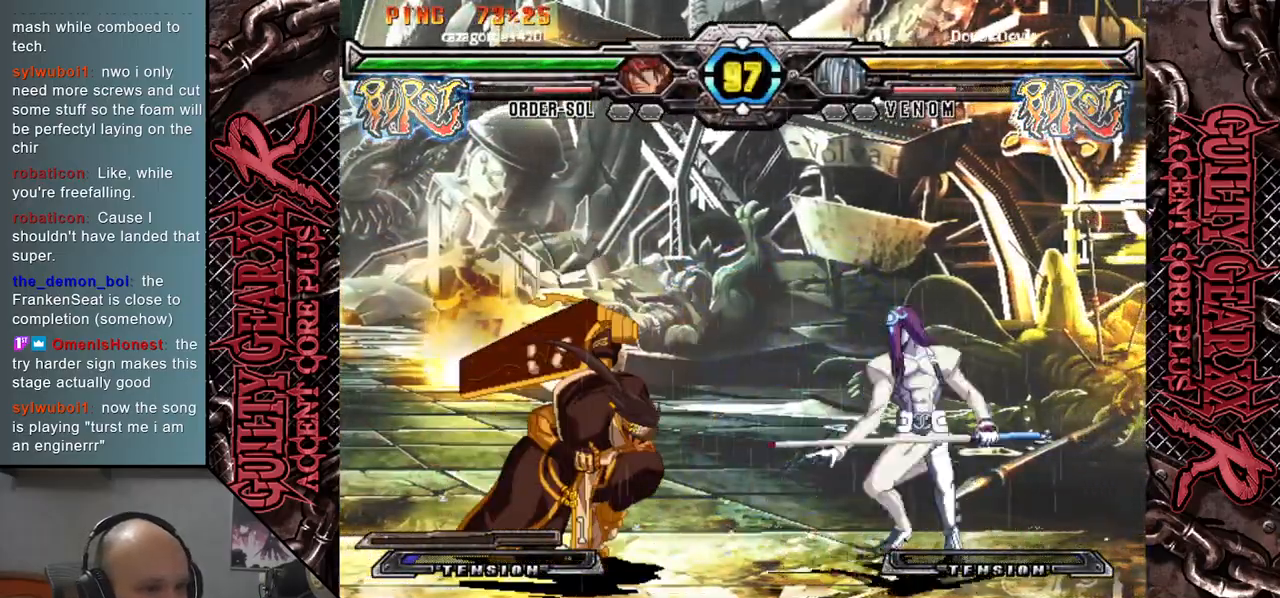
{"buttons": [], "left_stick": "down-left", "events": [[100, "left_stick", "center"], [317, "left_stick", "left"], [367, "left_stick", "center"], [450, "left_stick", "down-left"]]}
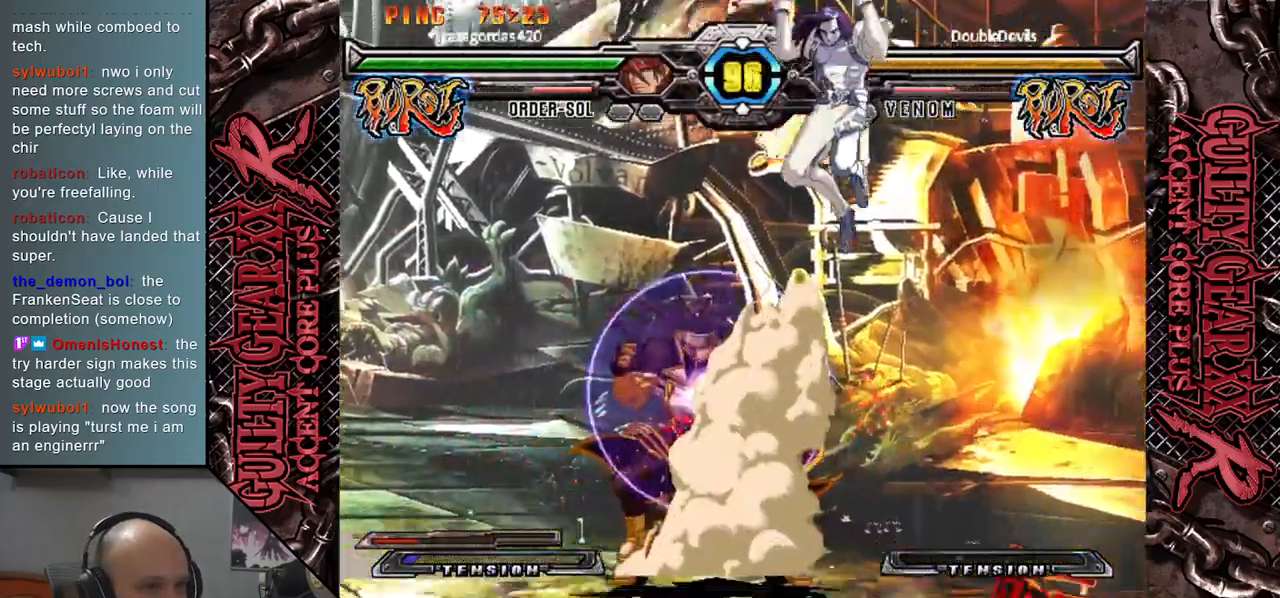
{"buttons": [], "left_stick": "down", "events": [[67, "left_stick", "down-right"], [117, "left_stick", "down"]]}
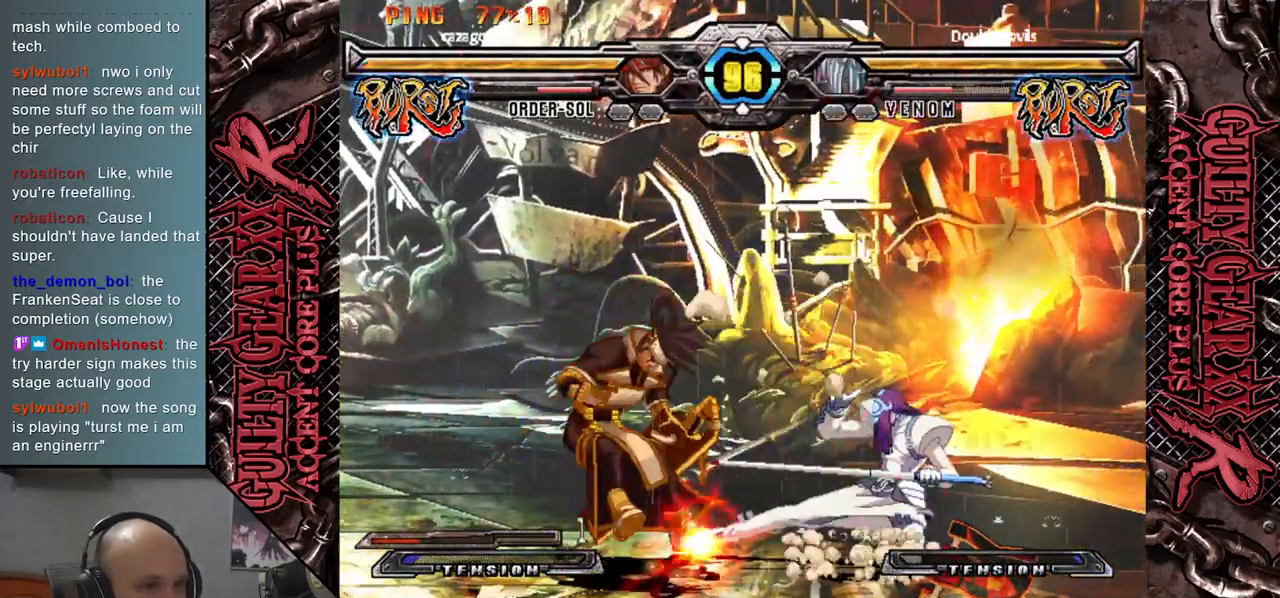
{"buttons": [], "left_stick": "down", "events": [[17, "CIRCLE", "down"], [117, "CIRCLE", "up"], [200, "CIRCLE", "down"], [200, "left_stick", "left"], [300, "CIRCLE", "up"], [317, "left_stick", "down"], [400, "R2", "down"], [417, "left_stick", "left"], [500, "R2", "up"], [500, "left_stick", "down"]]}
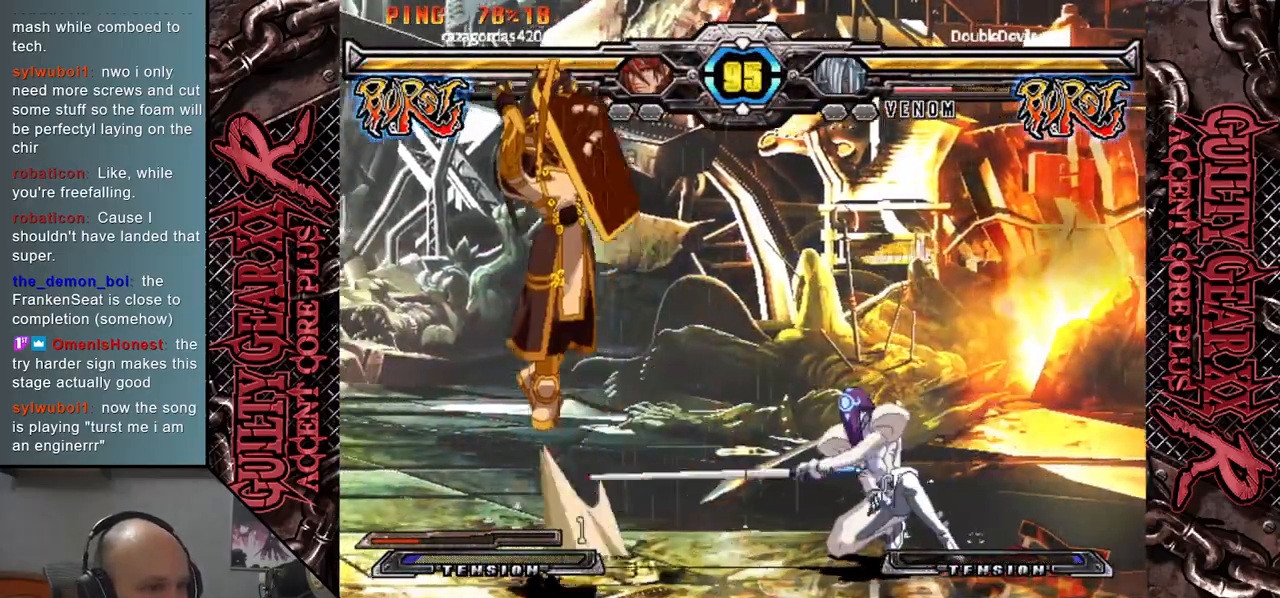
{"buttons": ["L2"], "left_stick": "left", "events": [[117, "left_stick", "left"], [150, "L2", "down"], [200, "left_stick", "down"], [233, "L2", "up"], [317, "left_stick", "left"], [333, "L2", "down"], [367, "L2", "up"], [400, "left_stick", "down"], [433, "L2", "down"], [483, "left_stick", "left"]]}
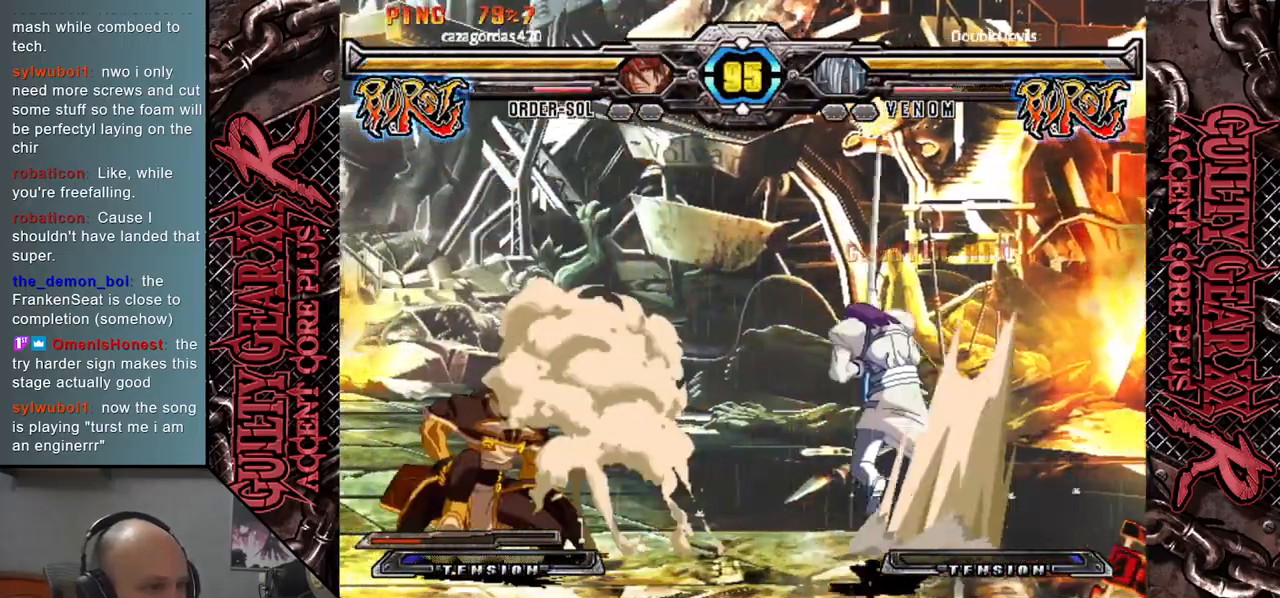
{"buttons": [], "left_stick": "center", "events": [[33, "L2", "up"], [100, "left_stick", "down"], [133, "L2", "down"], [183, "left_stick", "left"], [233, "L2", "up"], [300, "left_stick", "center"]]}
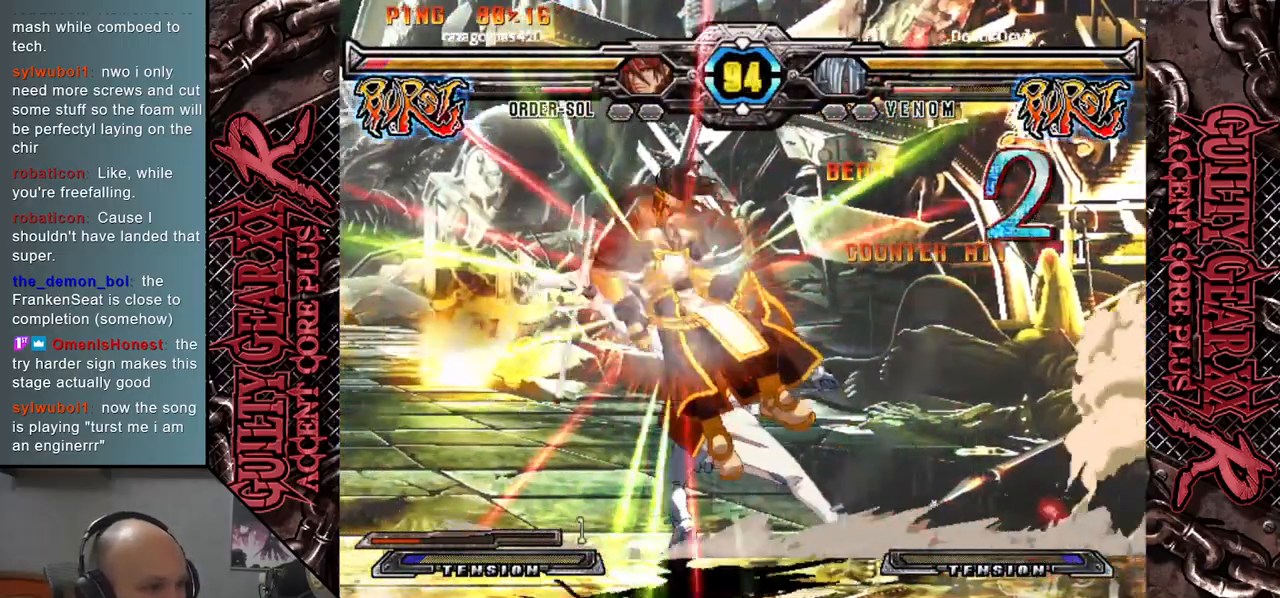
{"buttons": [], "left_stick": "center", "events": []}
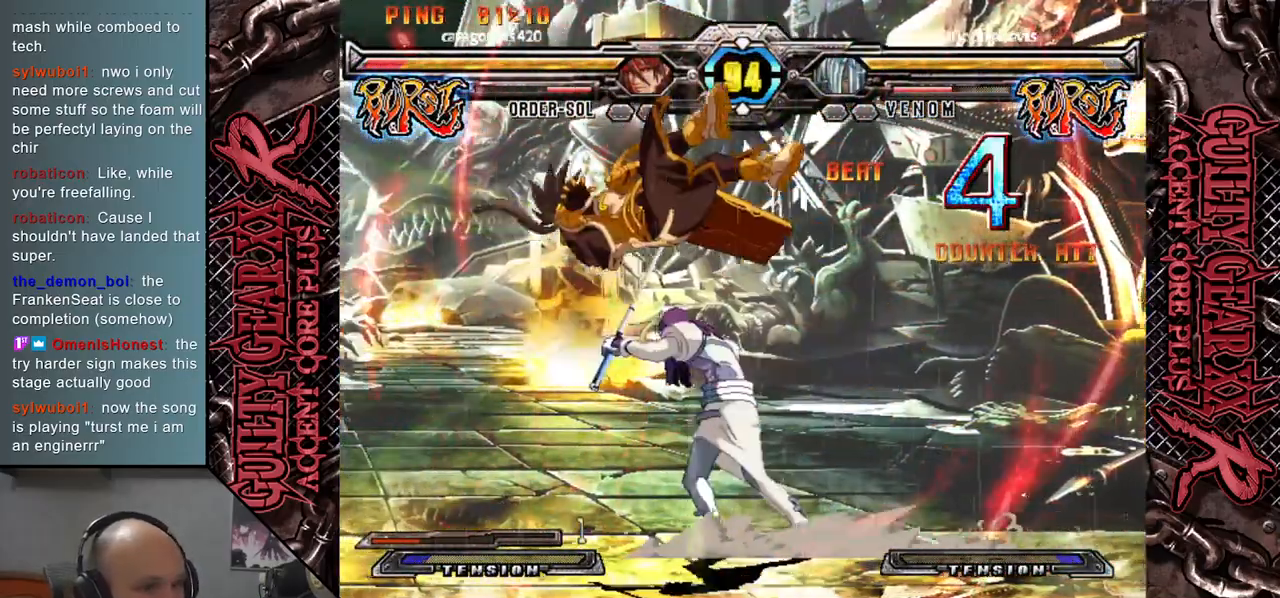
{"buttons": [], "left_stick": "center", "events": [[183, "left_stick", "left"], [267, "left_stick", "down"], [367, "left_stick", "right"], [500, "left_stick", "center"]]}
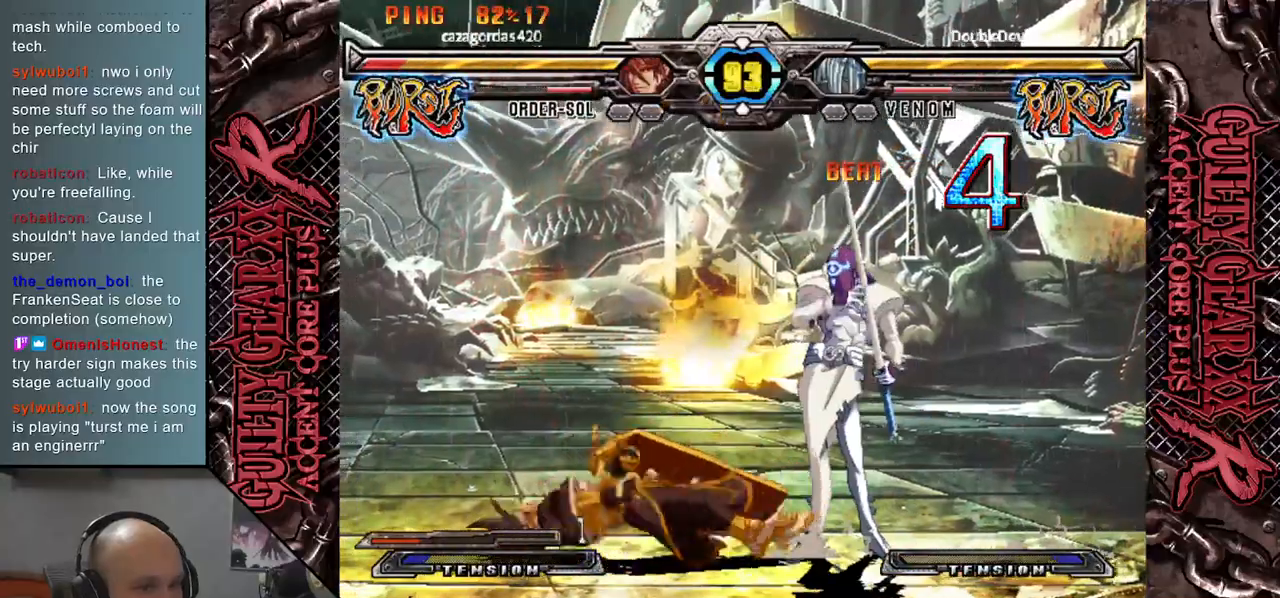
{"buttons": [], "left_stick": "right", "events": [[50, "left_stick", "left"], [117, "left_stick", "down"], [217, "left_stick", "right"], [283, "CIRCLE", "down"], [333, "CIRCLE", "up"]]}
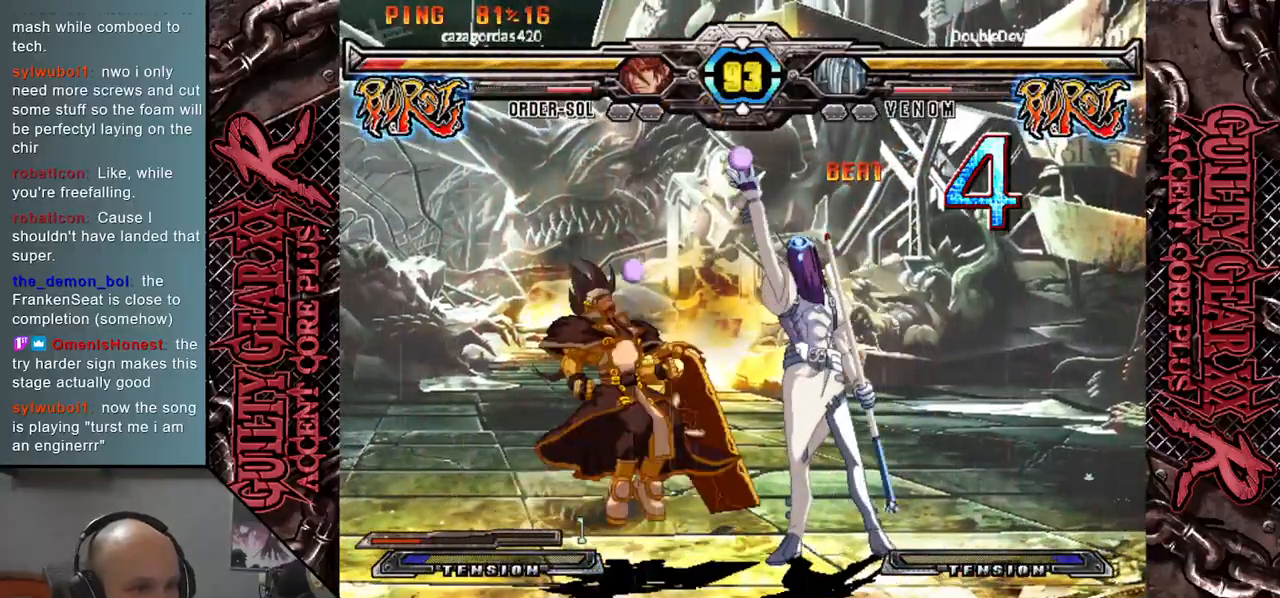
{"buttons": [], "left_stick": "left", "events": [[17, "left_stick", "down"], [67, "left_stick", "left"], [133, "left_stick", "up"], [267, "left_stick", "down"], [417, "R2", "down"], [483, "R2", "up"], [483, "left_stick", "left"]]}
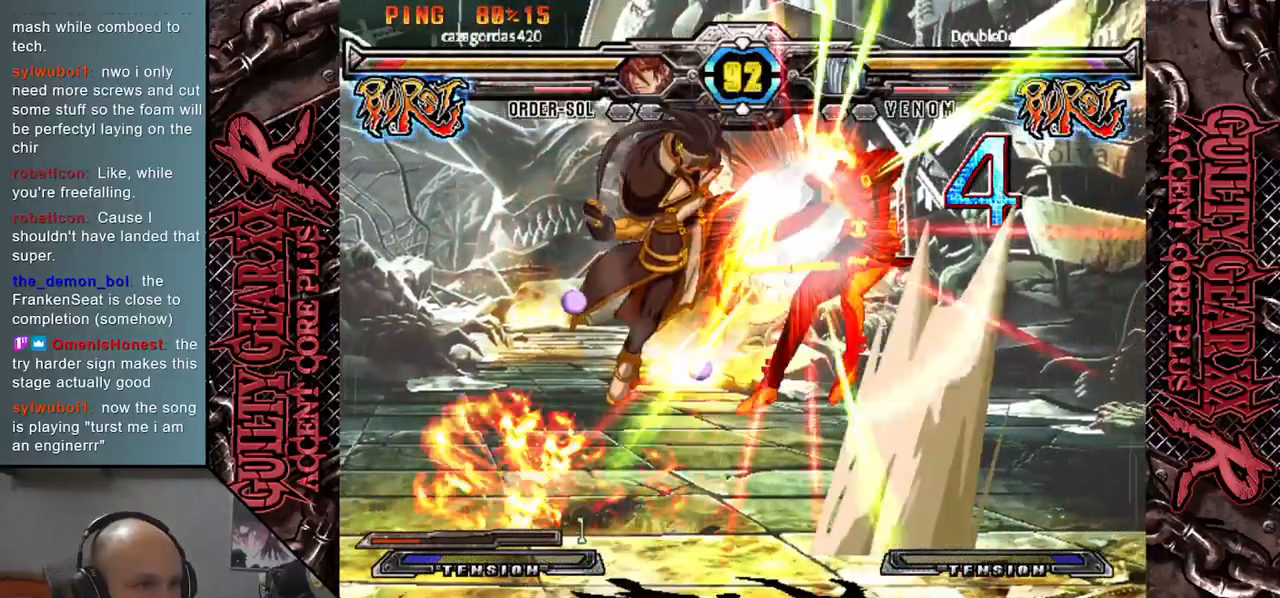
{"buttons": [], "left_stick": "right", "events": [[17, "left_stick", "center"], [167, "left_stick", "down"], [233, "left_stick", "down-right"], [367, "left_stick", "right"]]}
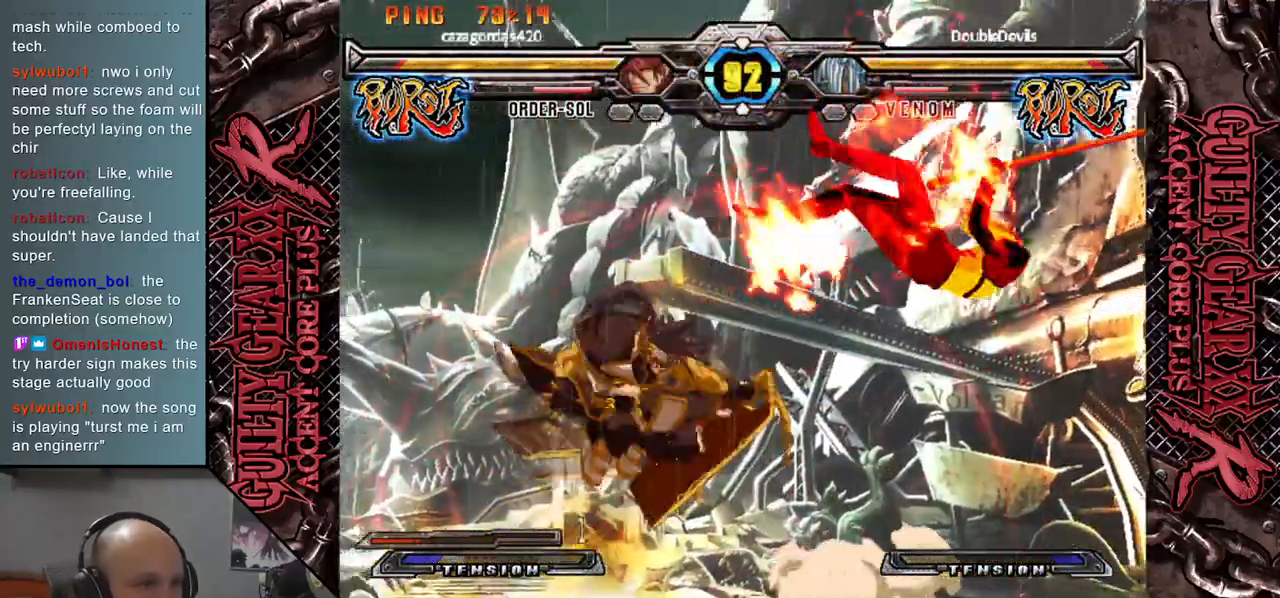
{"buttons": [], "left_stick": "down-right", "events": [[250, "left_stick", "down-right"], [333, "CIRCLE", "down"], [417, "CIRCLE", "up"]]}
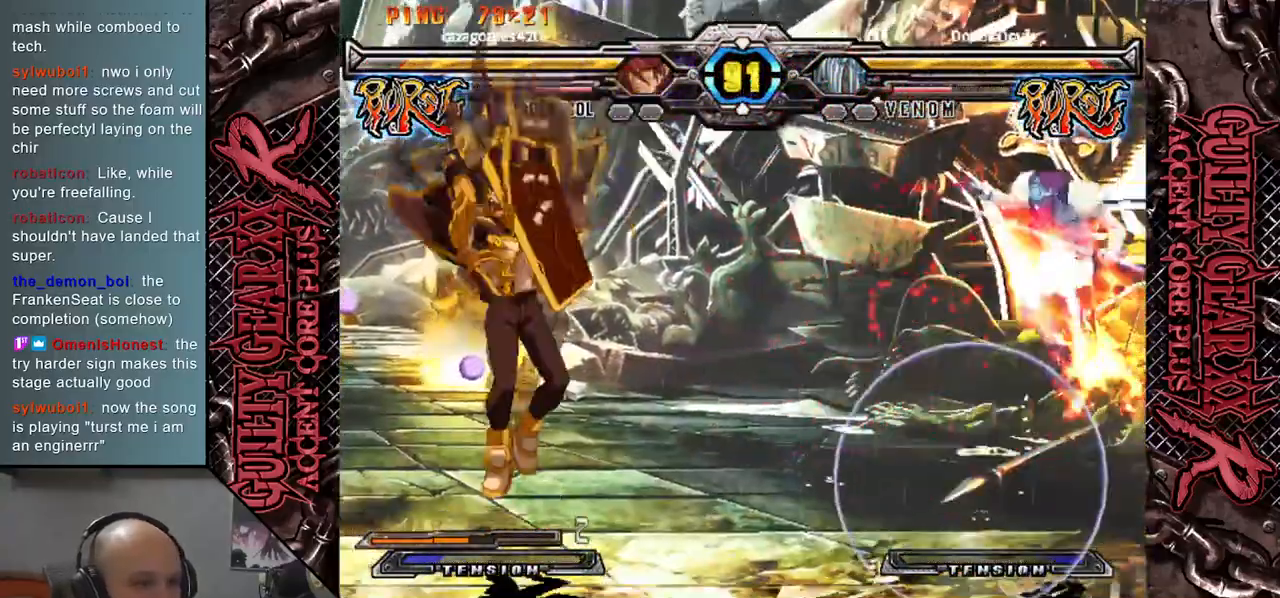
{"buttons": [], "left_stick": "down-left", "events": [[33, "CIRCLE", "down"], [83, "CIRCLE", "up"], [183, "CIRCLE", "down"], [283, "CIRCLE", "up"], [417, "left_stick", "down-left"]]}
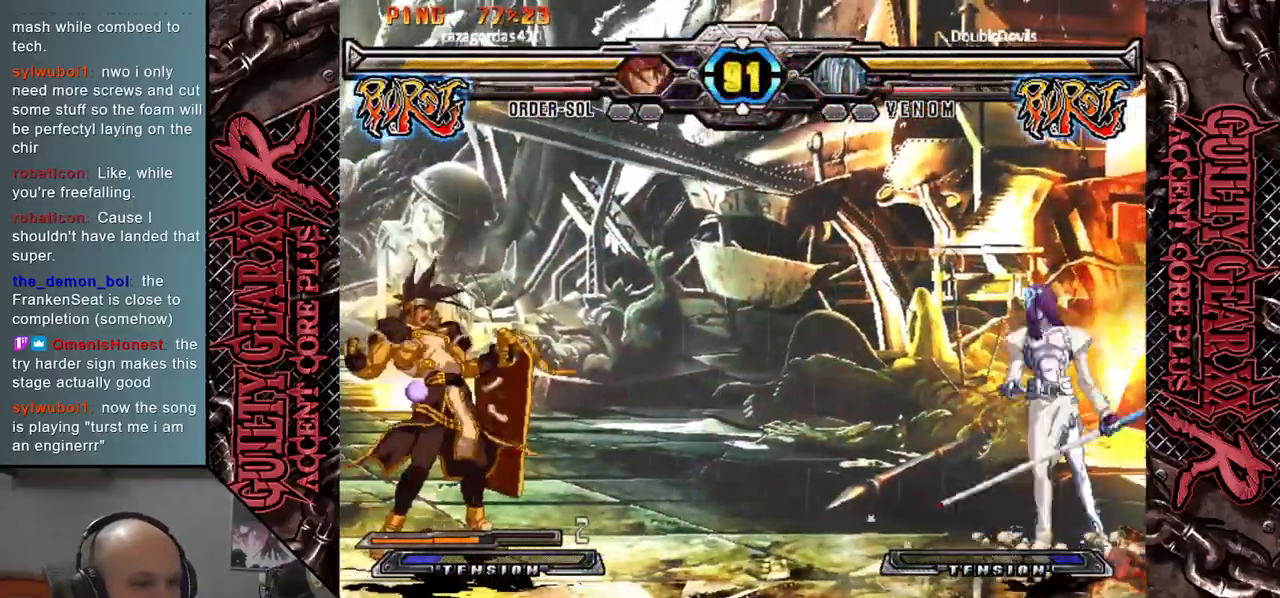
{"buttons": [], "left_stick": "down", "events": [[100, "left_stick", "right"], [167, "R2", "down"], [250, "R2", "up"], [383, "left_stick", "center"], [433, "left_stick", "down"]]}
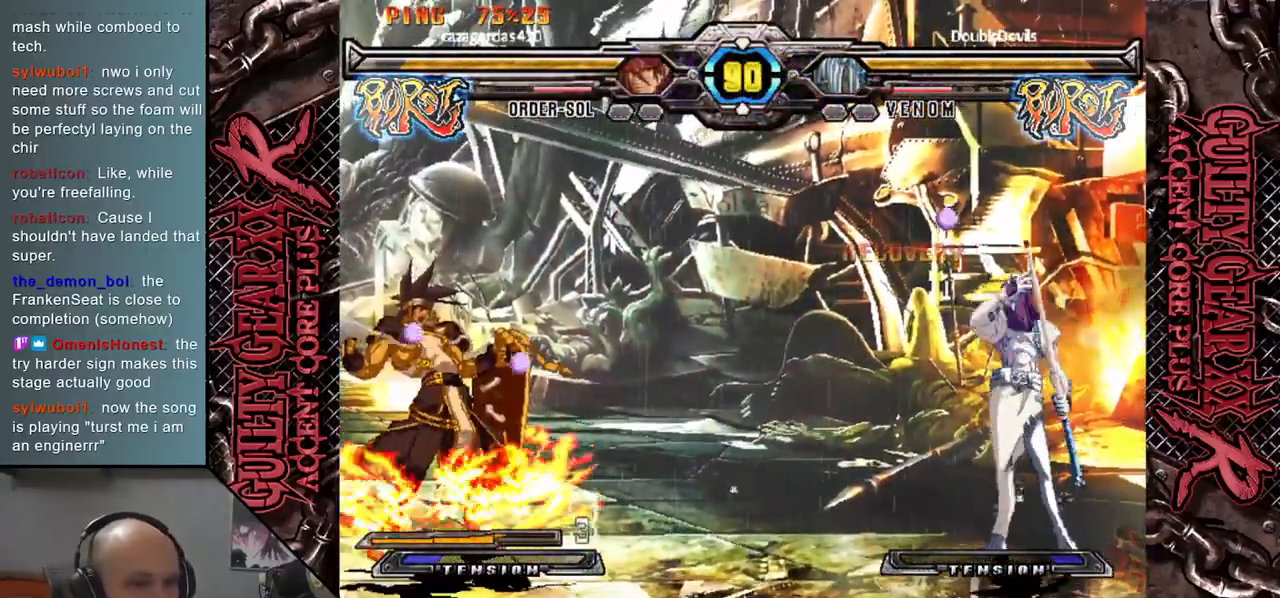
{"buttons": [], "left_stick": "down", "events": [[17, "left_stick", "down-left"], [150, "left_stick", "up"], [317, "left_stick", "down"]]}
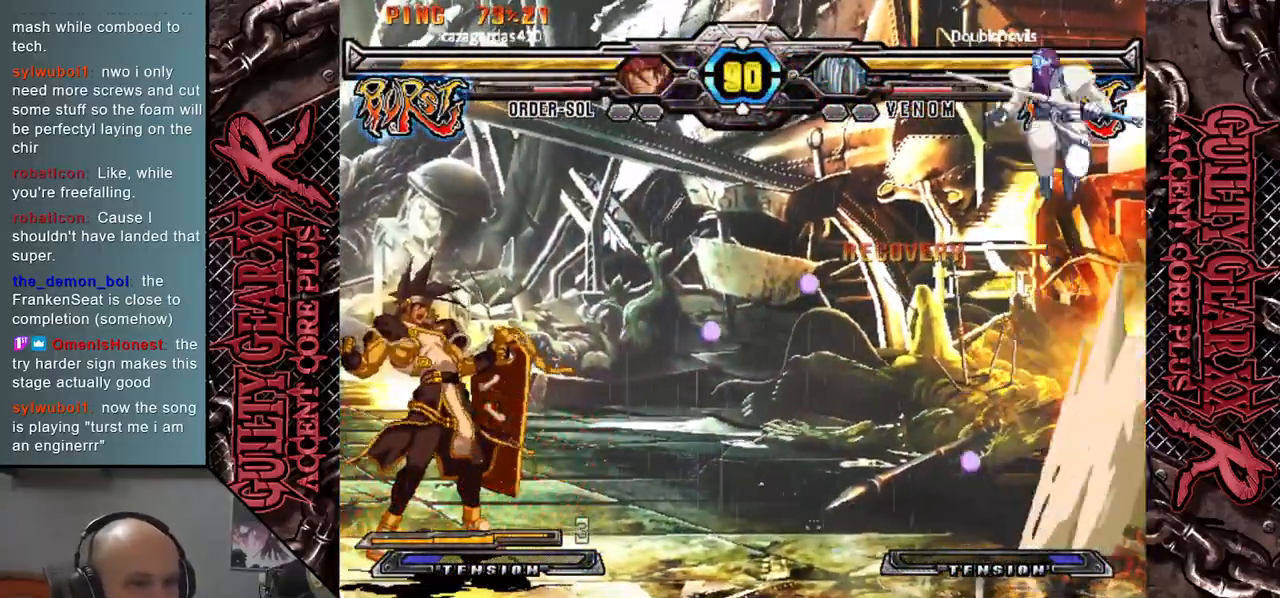
{"buttons": [], "left_stick": "center", "events": [[17, "left_stick", "center"]]}
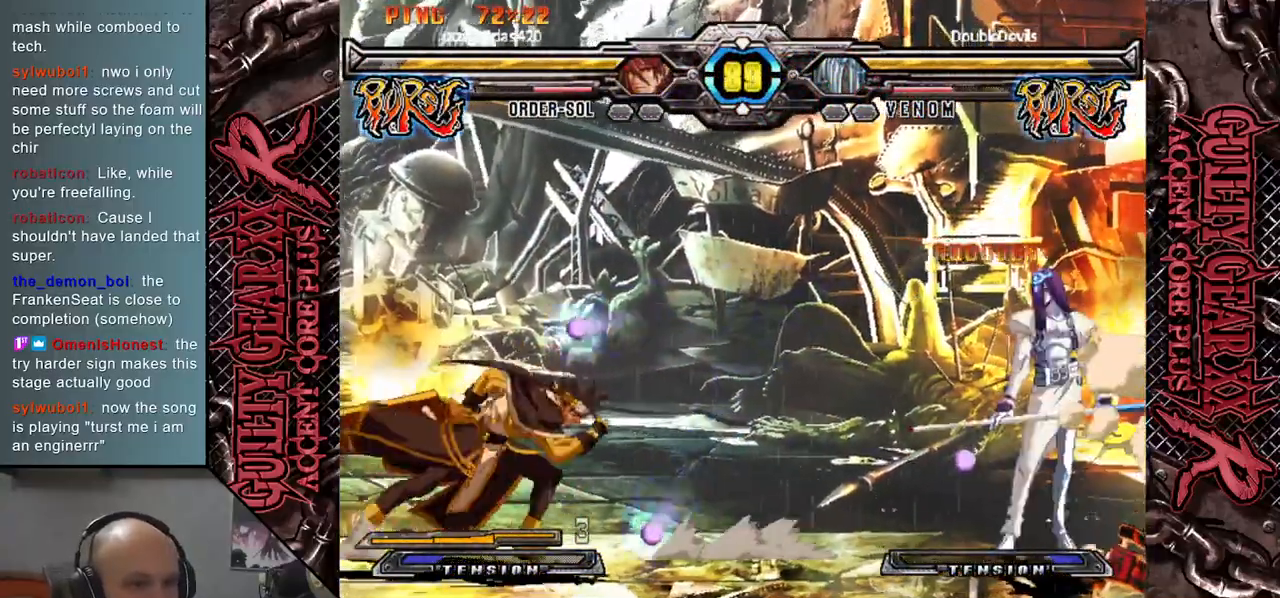
{"buttons": [], "left_stick": "down", "events": [[200, "CIRCLE", "down"], [300, "CIRCLE", "up"], [333, "left_stick", "down"]]}
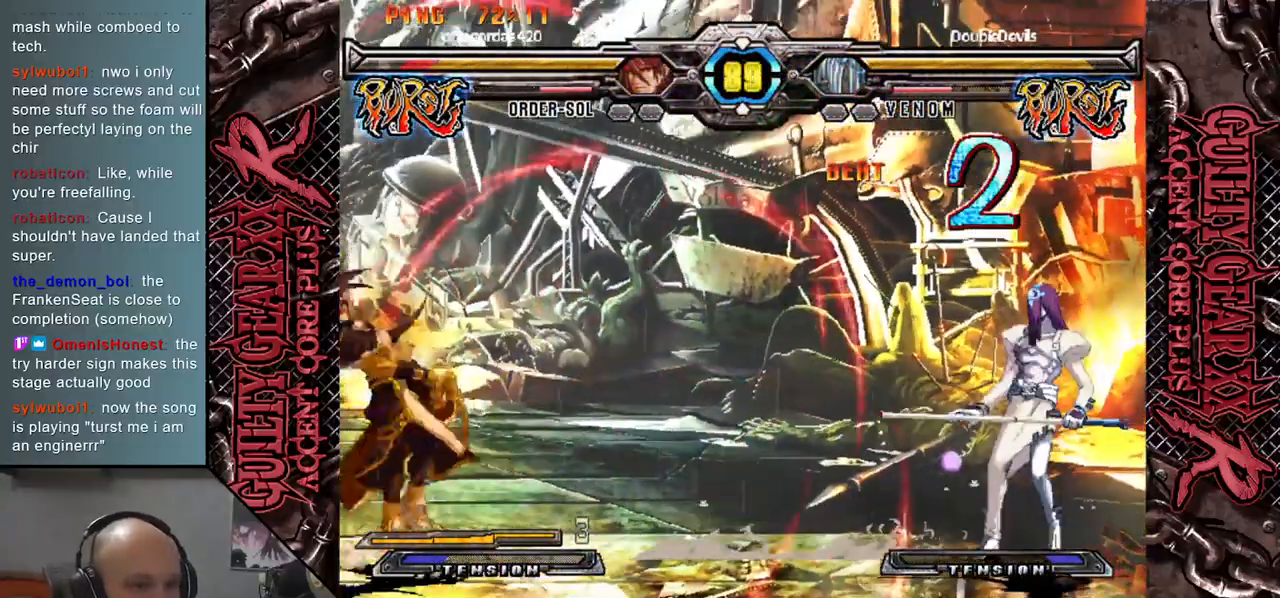
{"buttons": [], "left_stick": "center", "events": [[150, "CIRCLE", "down"], [267, "CIRCLE", "up"], [450, "left_stick", "center"]]}
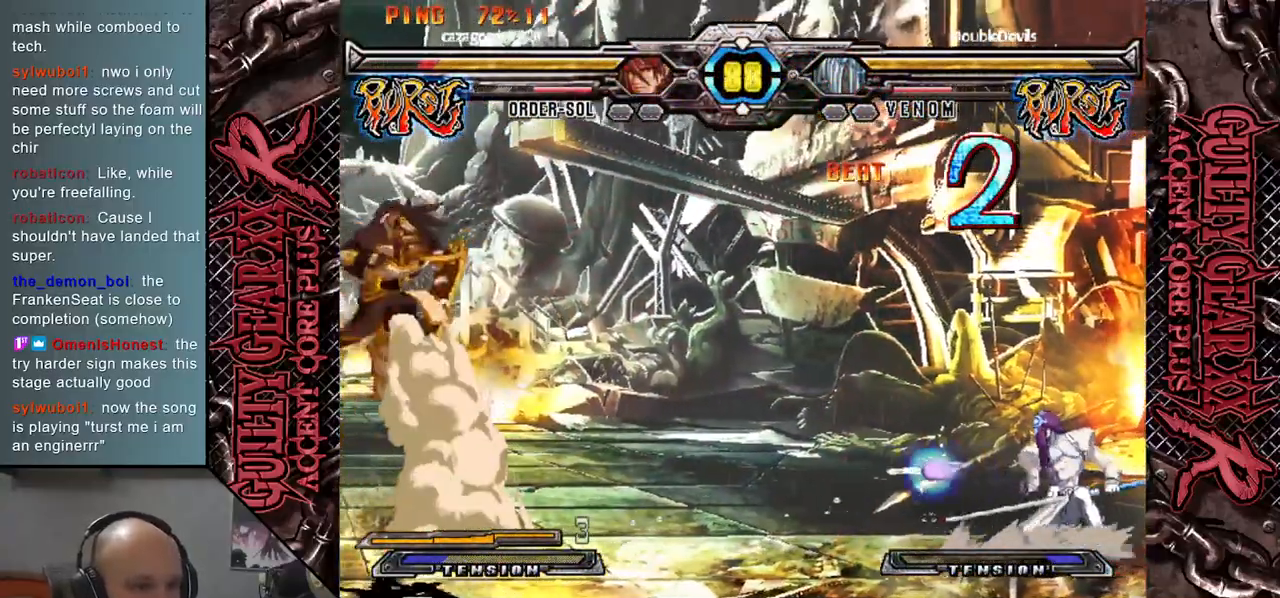
{"buttons": [], "left_stick": "left", "events": [[150, "left_stick", "left"], [217, "left_stick", "center"], [283, "left_stick", "left"]]}
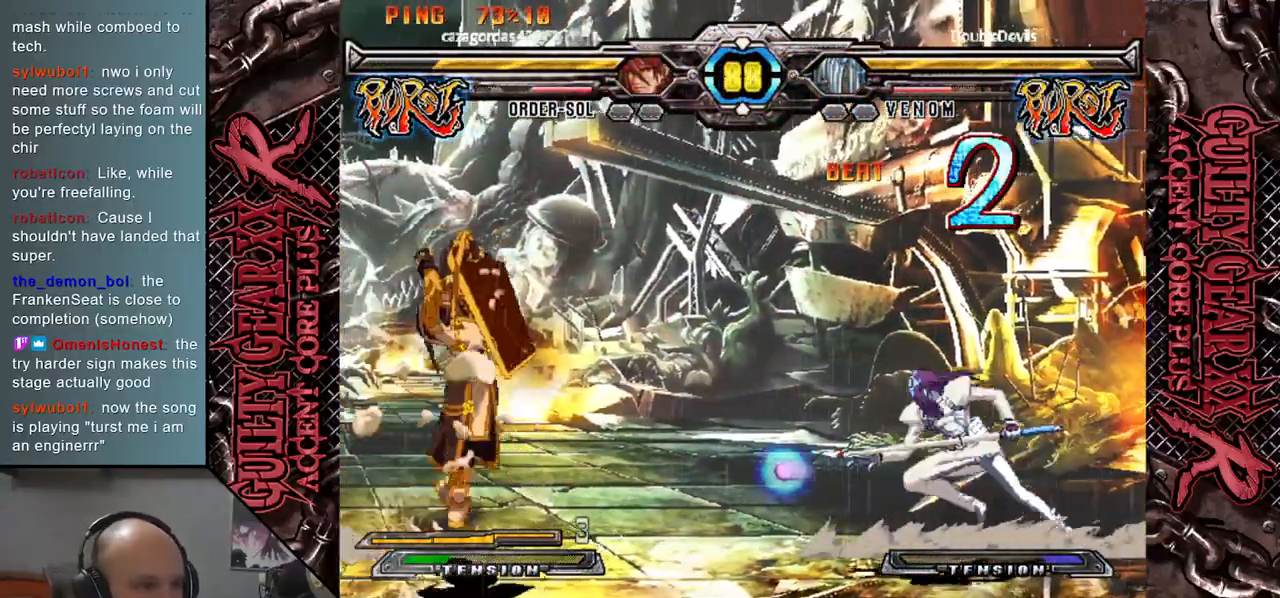
{"buttons": [], "left_stick": "left", "events": [[200, "CIRCLE", "down"], [317, "CIRCLE", "up"]]}
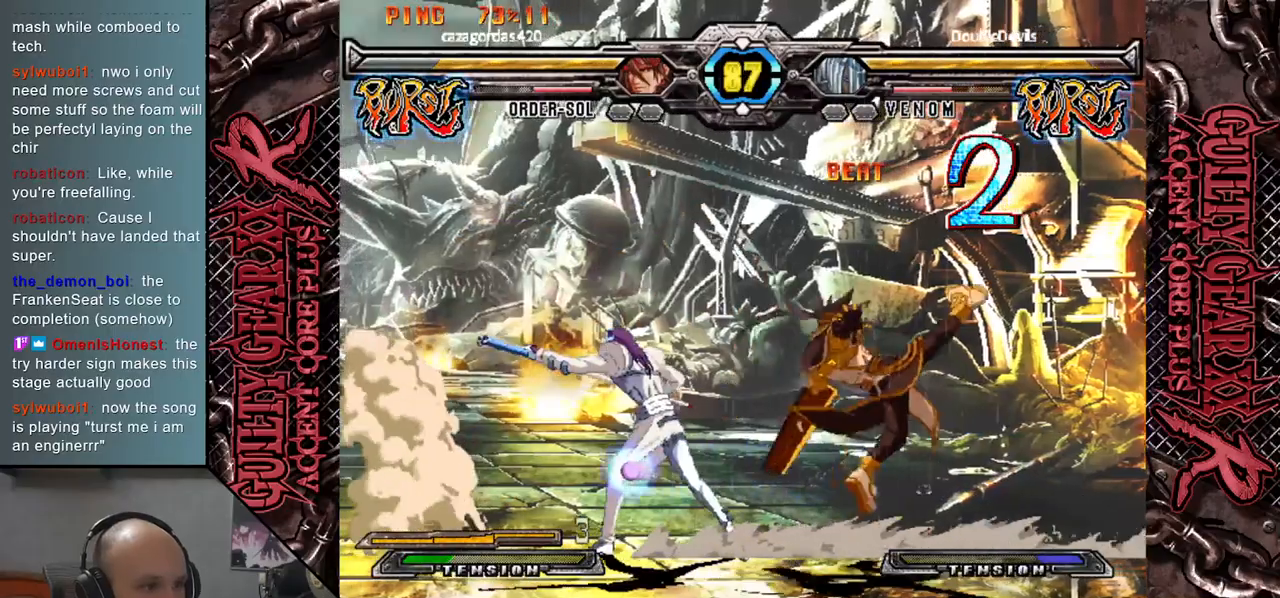
{"buttons": ["R2"], "left_stick": "down-left", "events": [[17, "R2", "down"], [133, "R2", "up"], [217, "left_stick", "down-left"], [233, "R2", "down"], [317, "R2", "up"], [417, "R2", "down"]]}
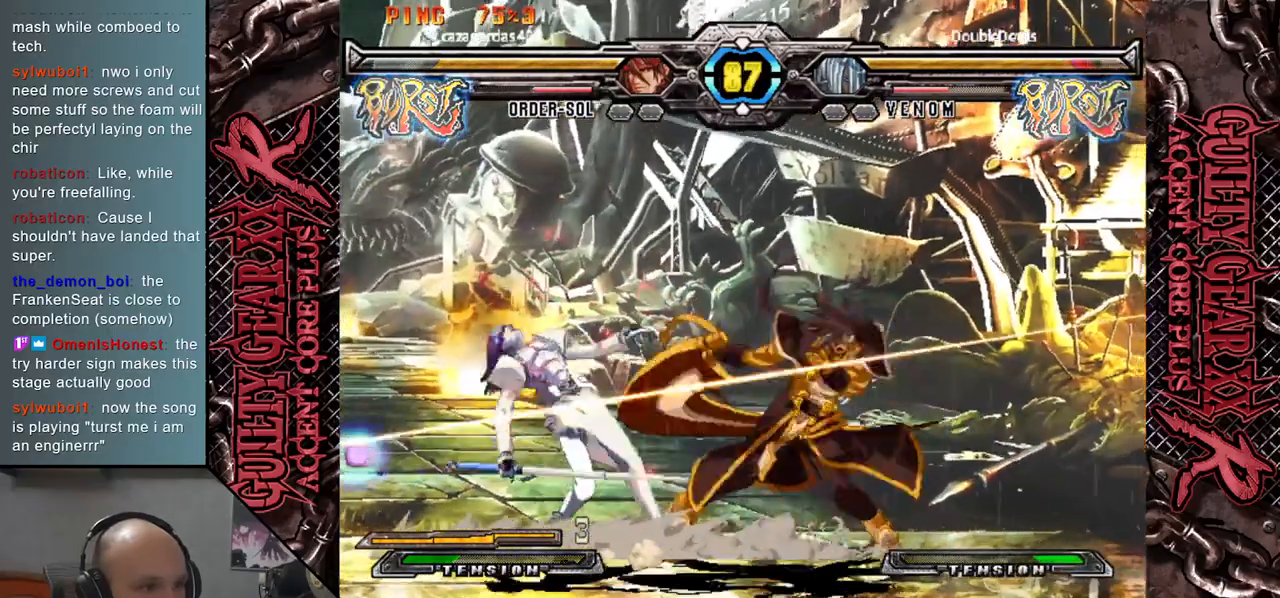
{"buttons": [], "left_stick": "down-left", "events": [[50, "R2", "up"], [233, "CIRCLE", "down"], [333, "CIRCLE", "up"]]}